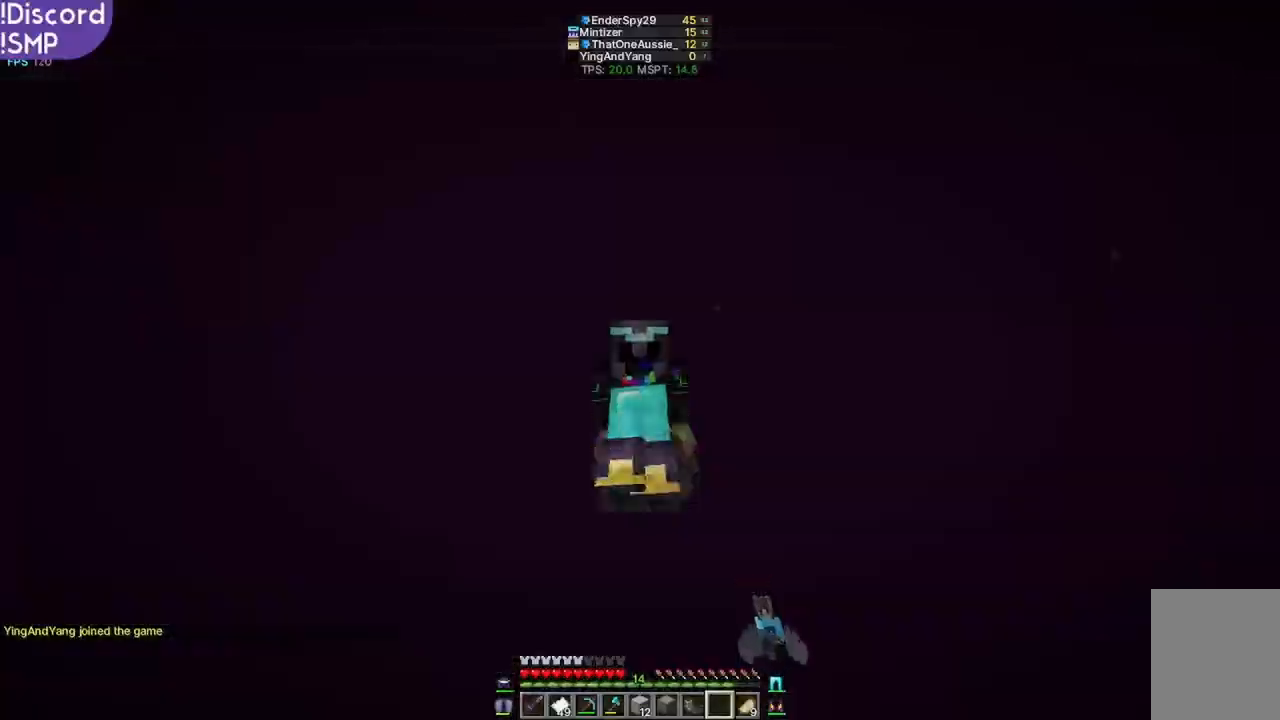
Gameplay with keyboard and mouse; each line is a JSON object with the keys and mouse buttons held at the frame after it. "events" lists presses ("down") and releases ("up") of "a", "d", "s", "w", "mouse_left" and "mouse_right" between this image and that frame as [ms after this image, input, new state], when the widget could be followed in between. "mouse_left", "mouse_right" = the "left", "right" buttons of the "mouse" list. No other keys are recorded. Fast repeated clicks can show as one long hold. Mouse movement is not recorded.
{"keys": ["w"], "mouse": [], "events": []}
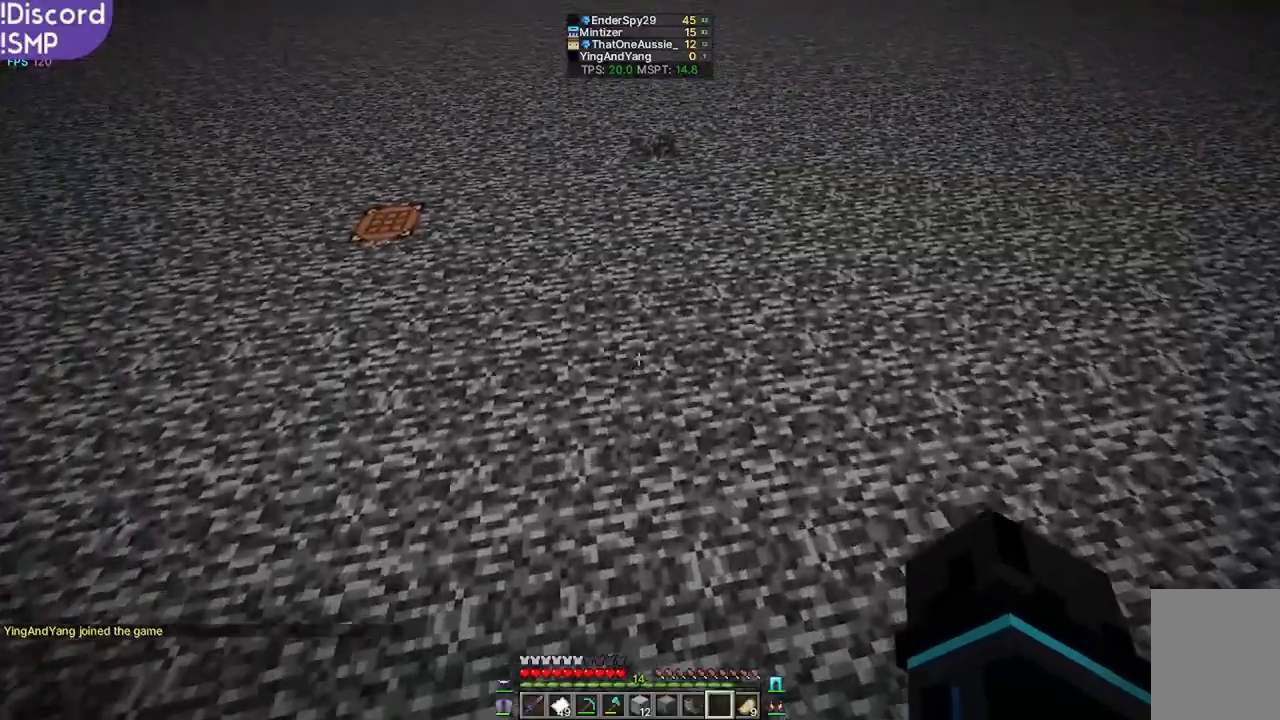
{"keys": ["w"], "mouse": [], "events": []}
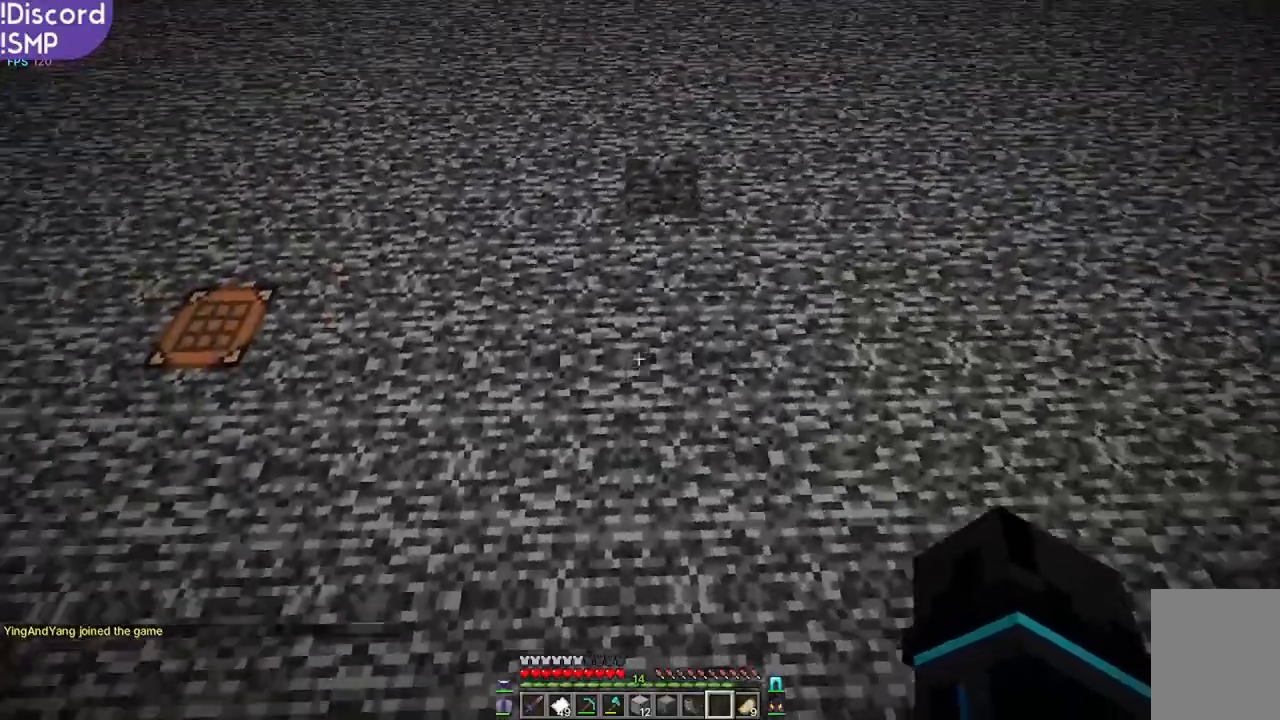
{"keys": ["w"], "mouse": [], "events": []}
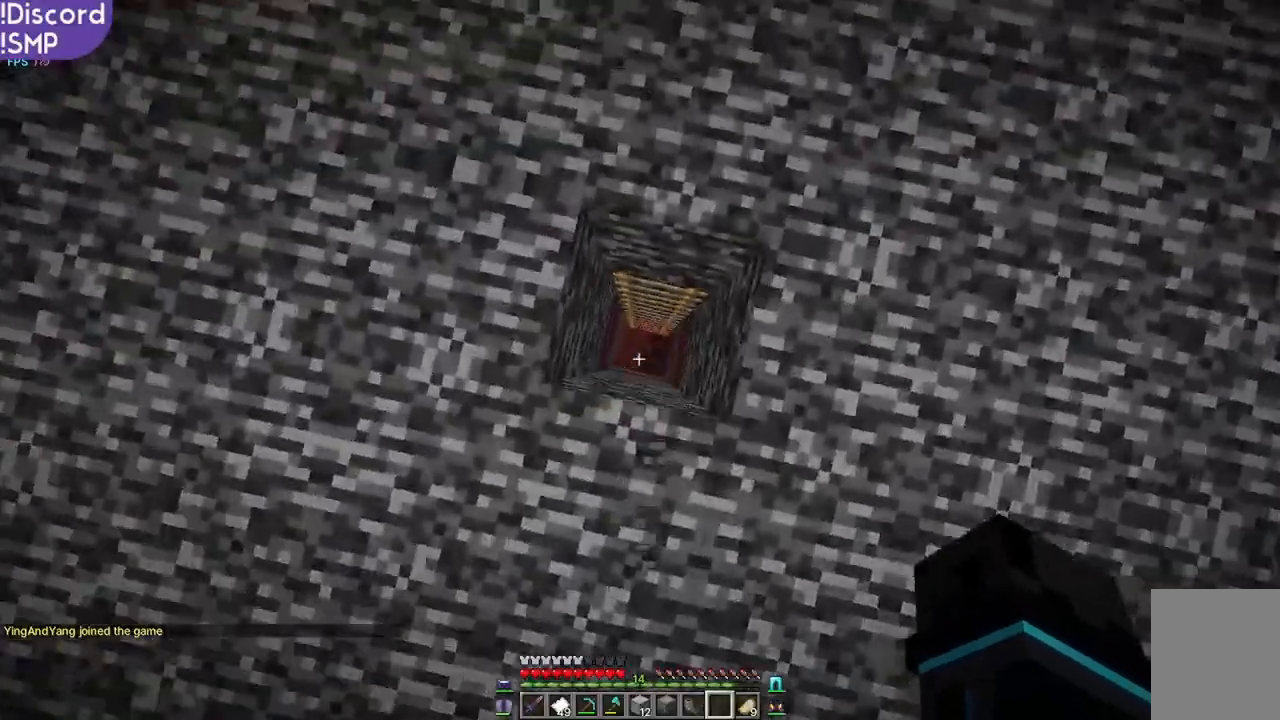
{"keys": [], "mouse": [], "events": [[83, "w", "up"], [250, "s", "down"], [317, "s", "up"]]}
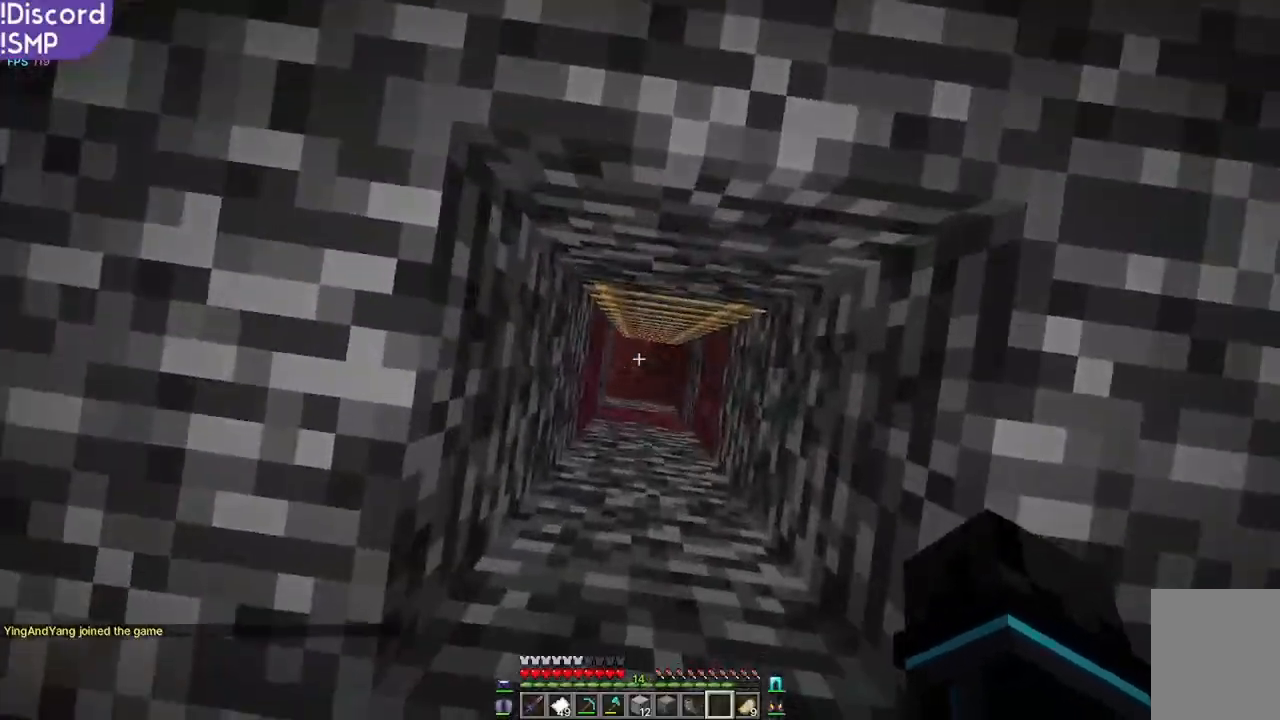
{"keys": [], "mouse": [], "events": [[267, "s", "down"], [367, "s", "up"]]}
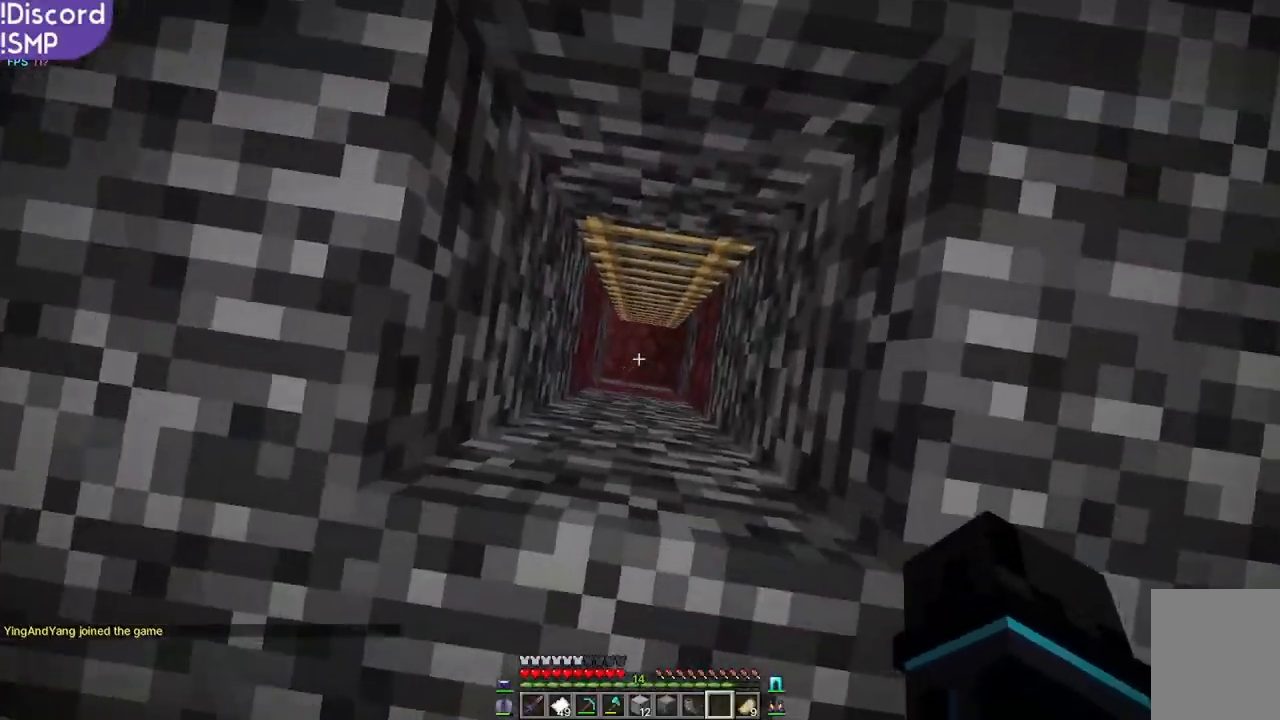
{"keys": [], "mouse": [], "events": []}
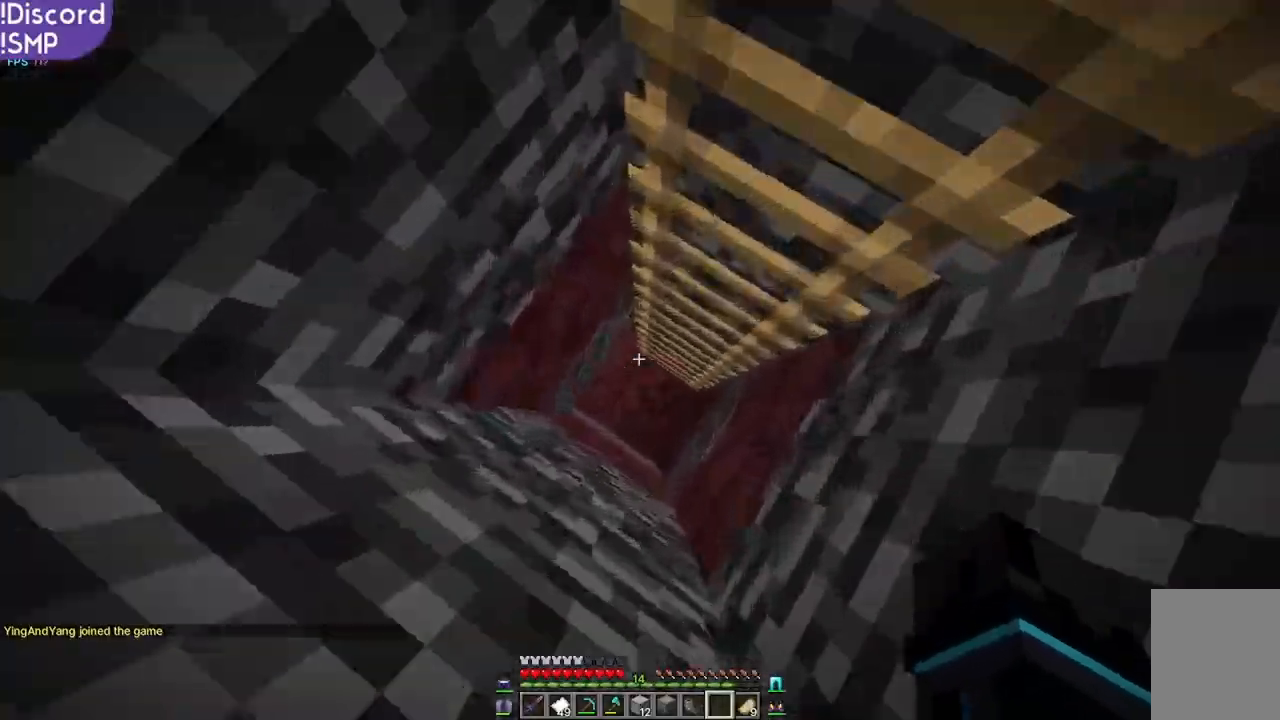
{"keys": [], "mouse": ["right"], "events": [[350, "mouse_right", "down"]]}
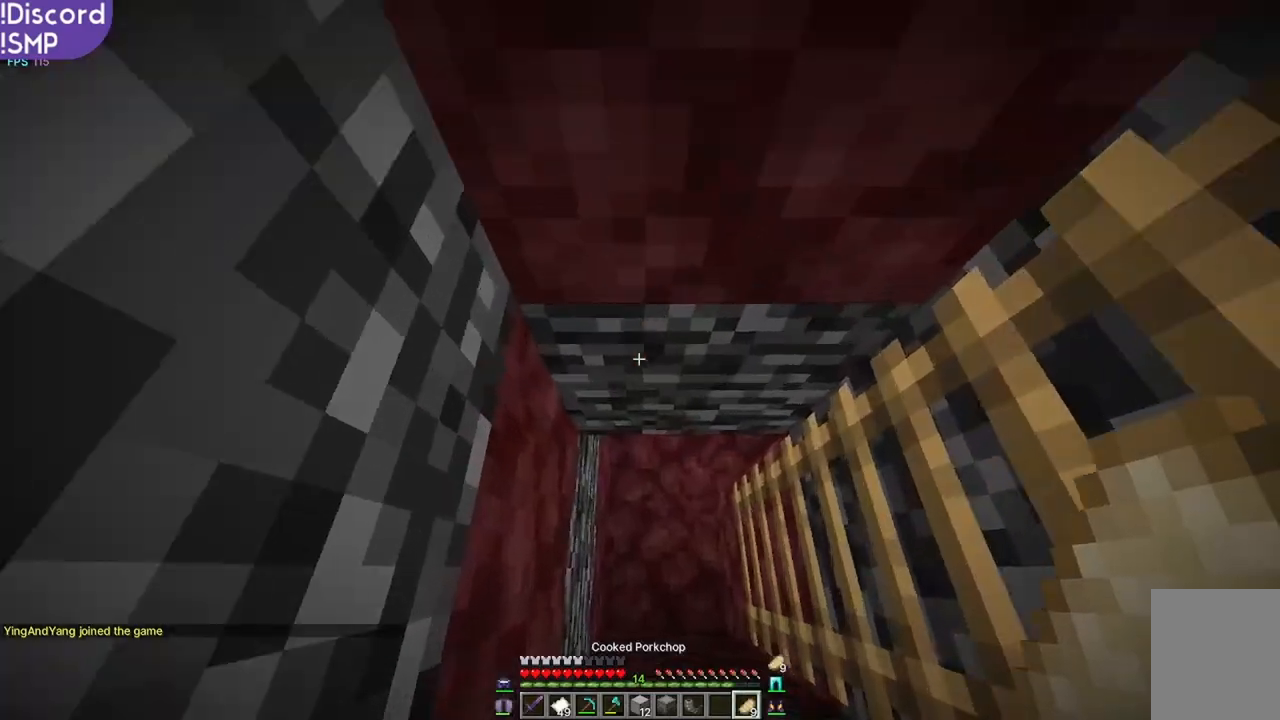
{"keys": [], "mouse": [], "events": [[217, "mouse_right", "up"]]}
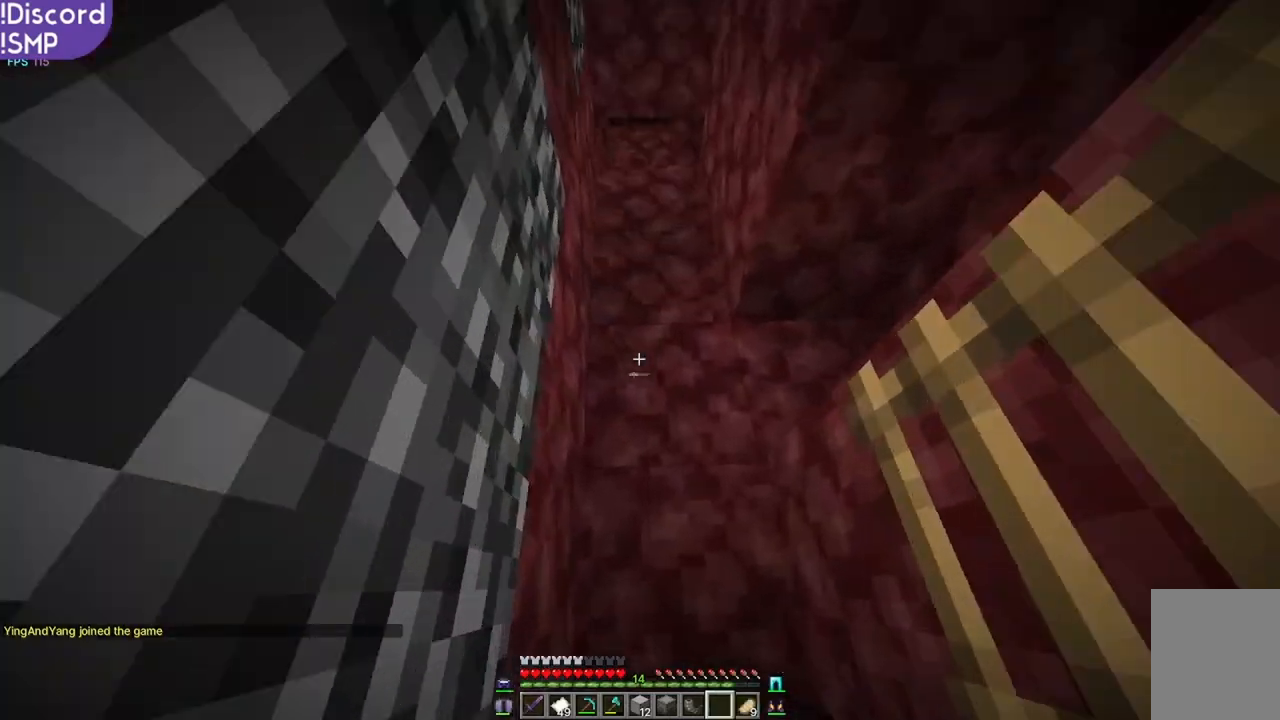
{"keys": ["w"], "mouse": [], "events": [[200, "w", "down"]]}
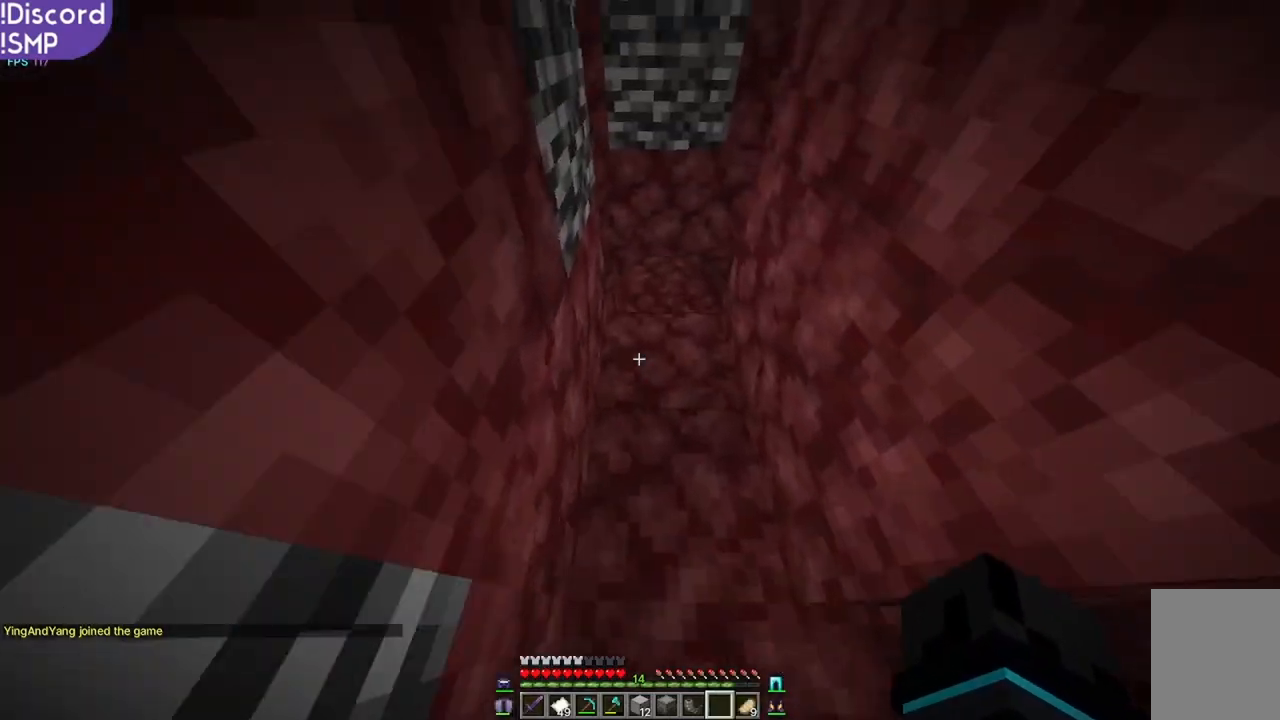
{"keys": ["w"], "mouse": [], "events": []}
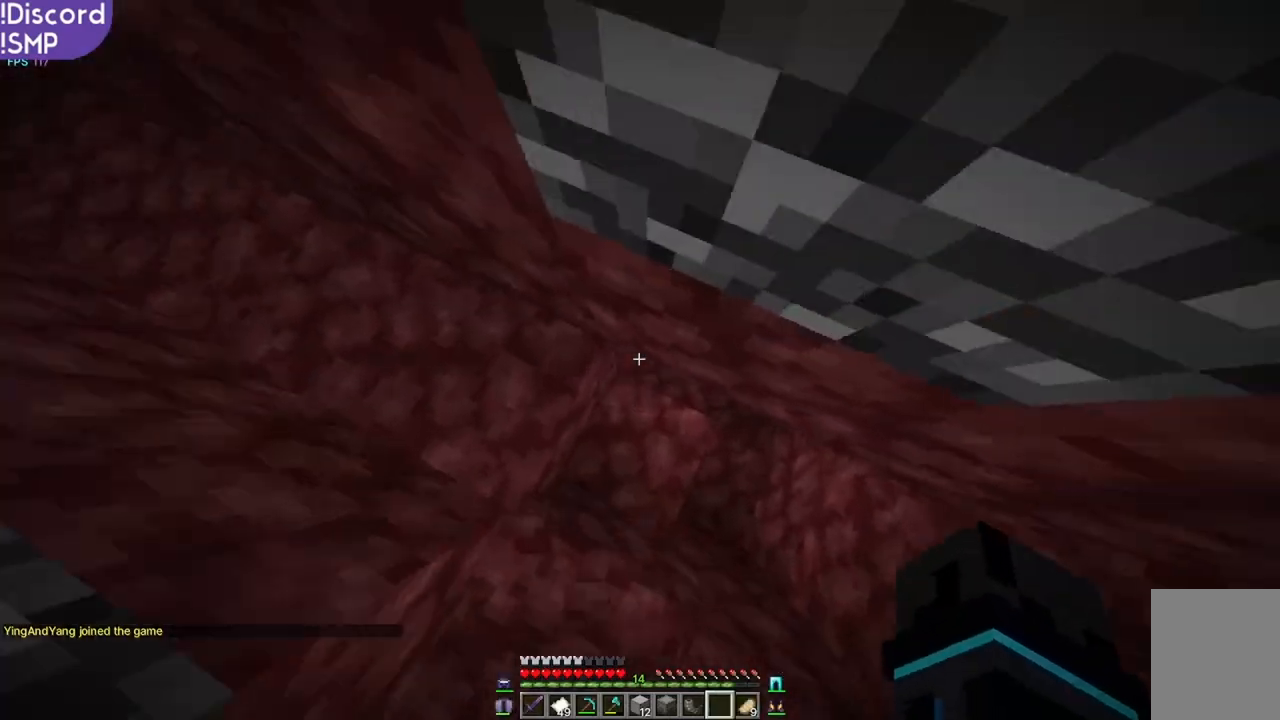
{"keys": ["d"], "mouse": [], "events": [[17, "w", "up"], [217, "d", "down"]]}
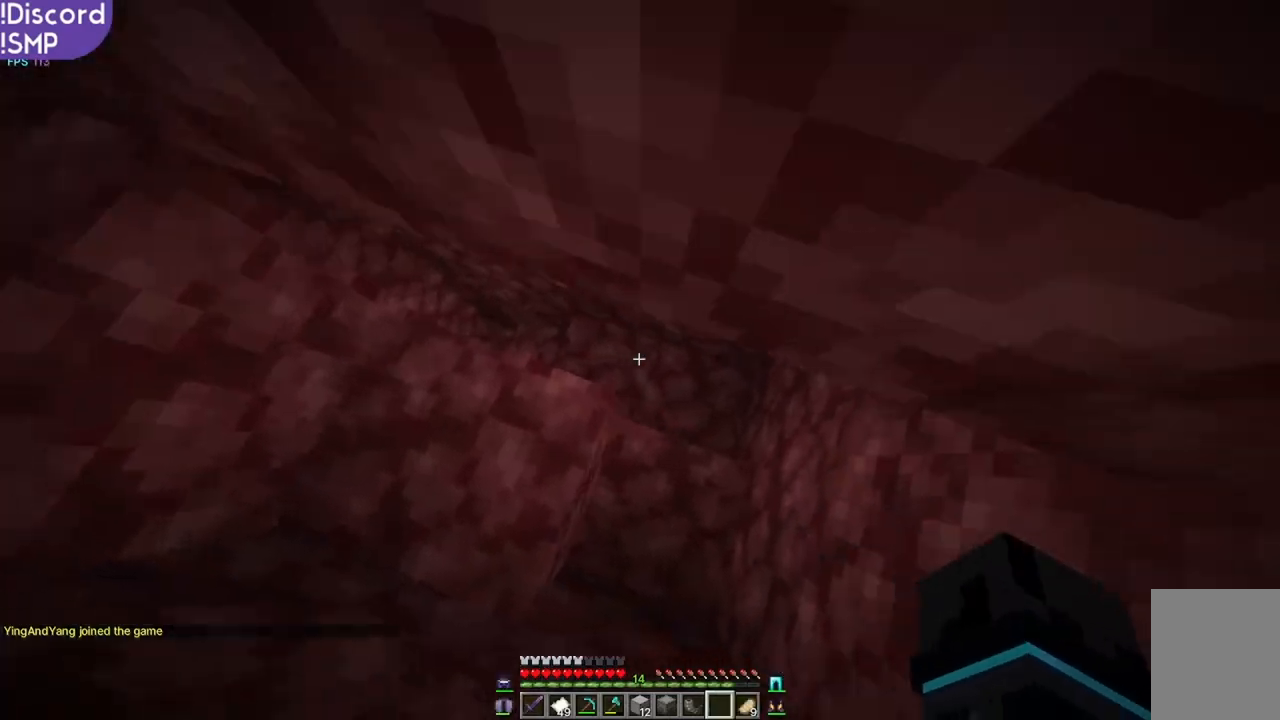
{"keys": ["w"], "mouse": [], "events": [[133, "w", "down"], [167, "d", "up"]]}
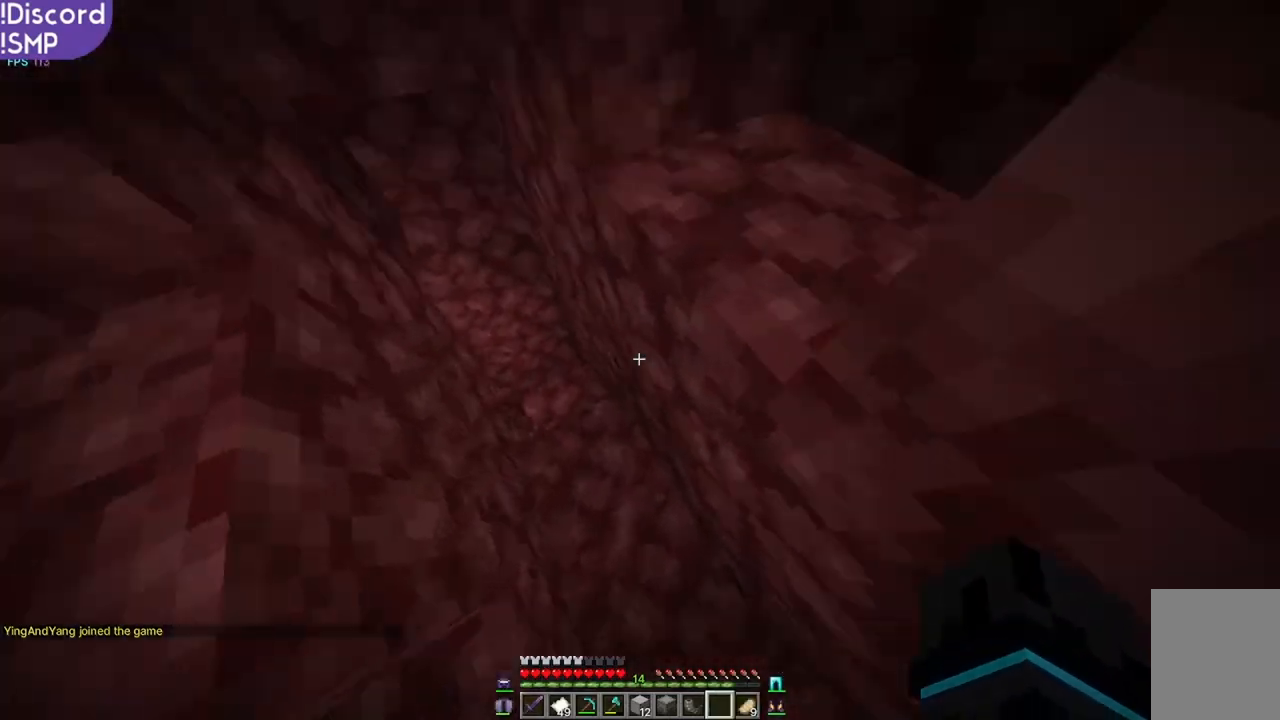
{"keys": ["w"], "mouse": [], "events": []}
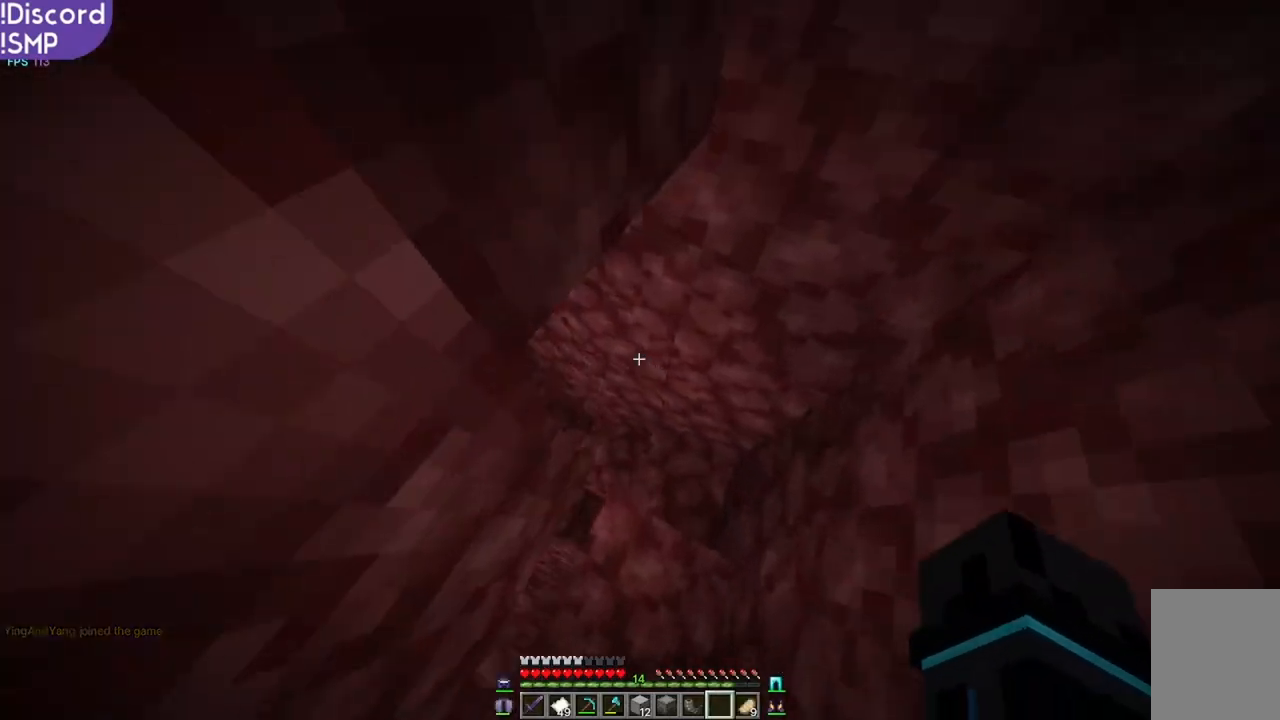
{"keys": ["w"], "mouse": [], "events": []}
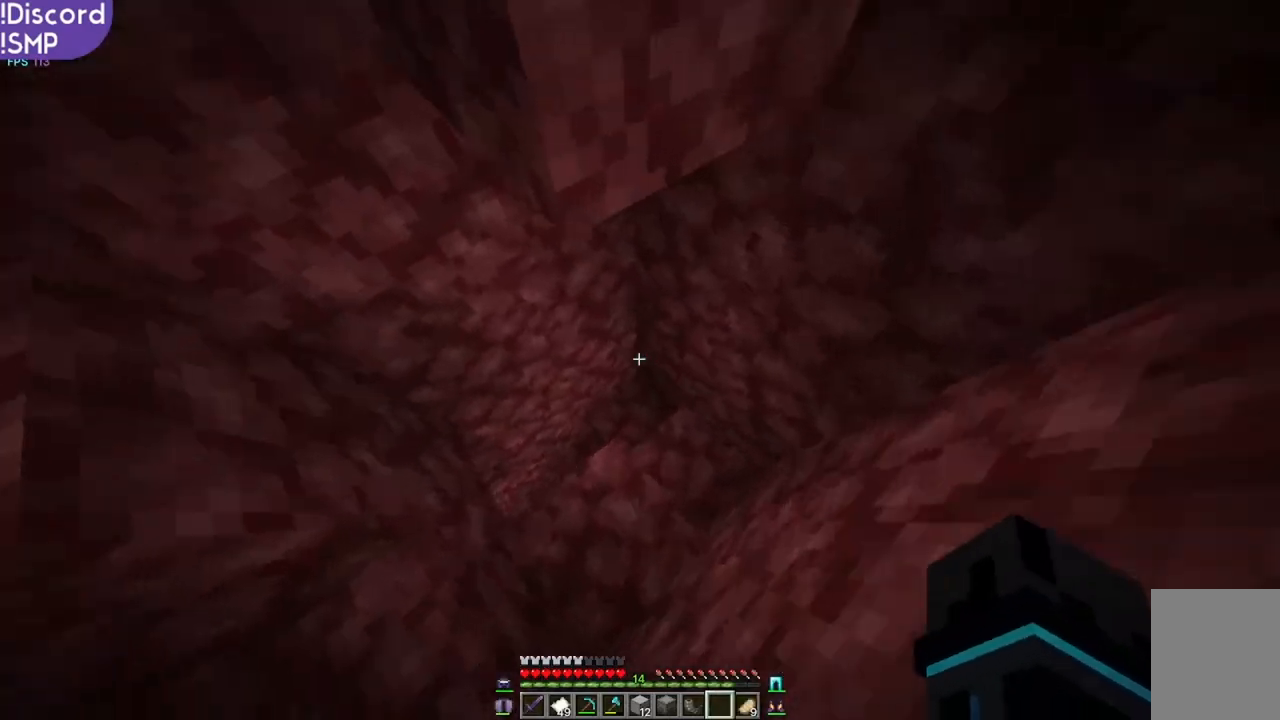
{"keys": ["w"], "mouse": [], "events": []}
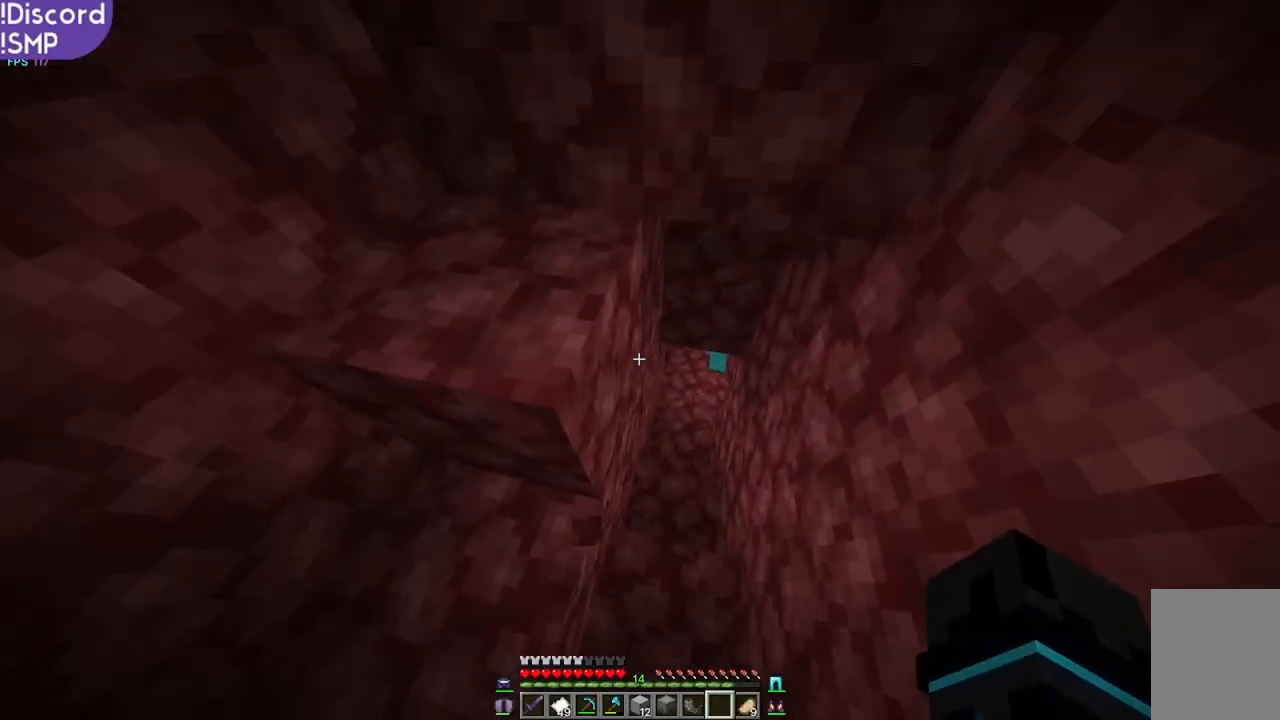
{"keys": ["w"], "mouse": [], "events": []}
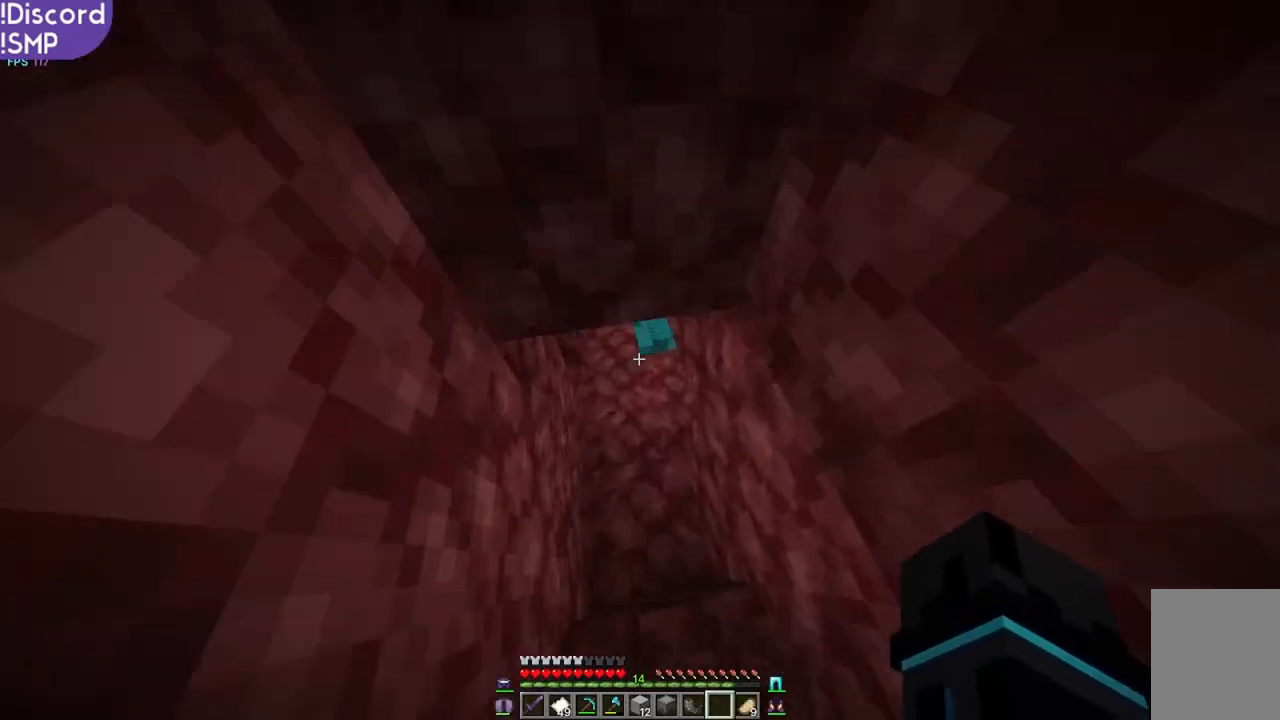
{"keys": ["w"], "mouse": [], "events": []}
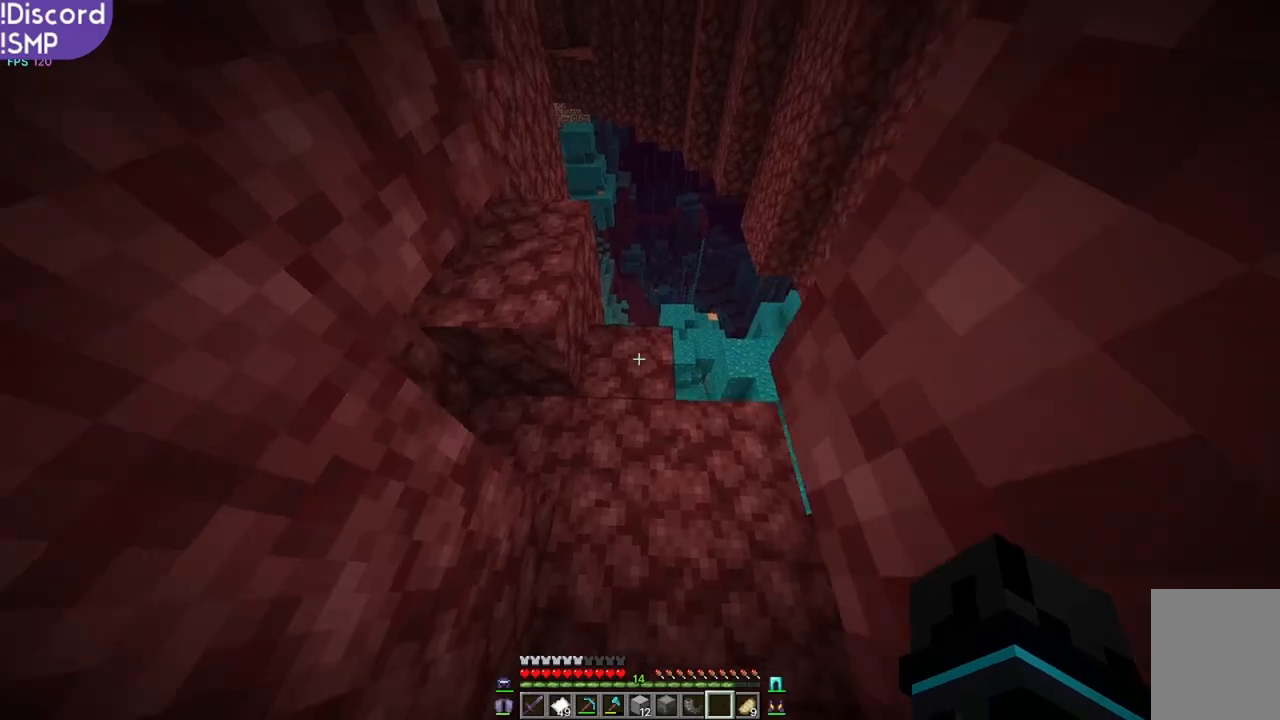
{"keys": ["w"], "mouse": [], "events": []}
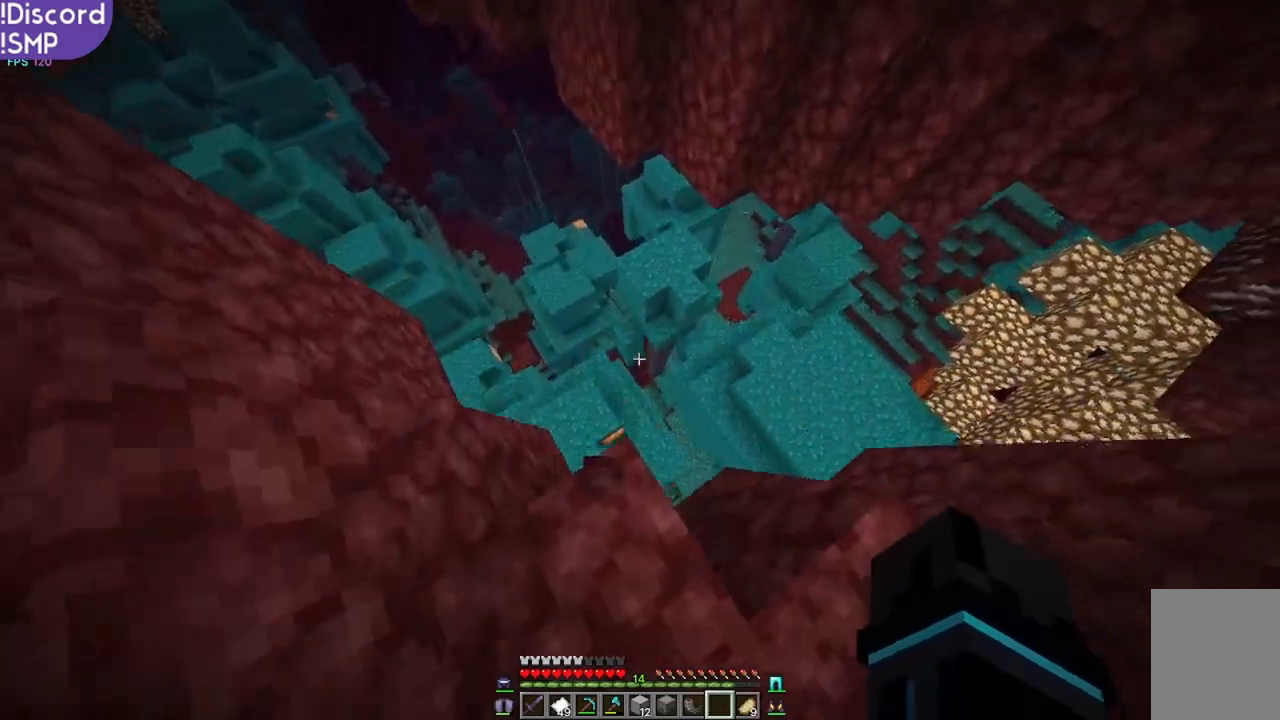
{"keys": [], "mouse": [], "events": [[183, "w", "up"], [317, "d", "down"], [400, "d", "up"]]}
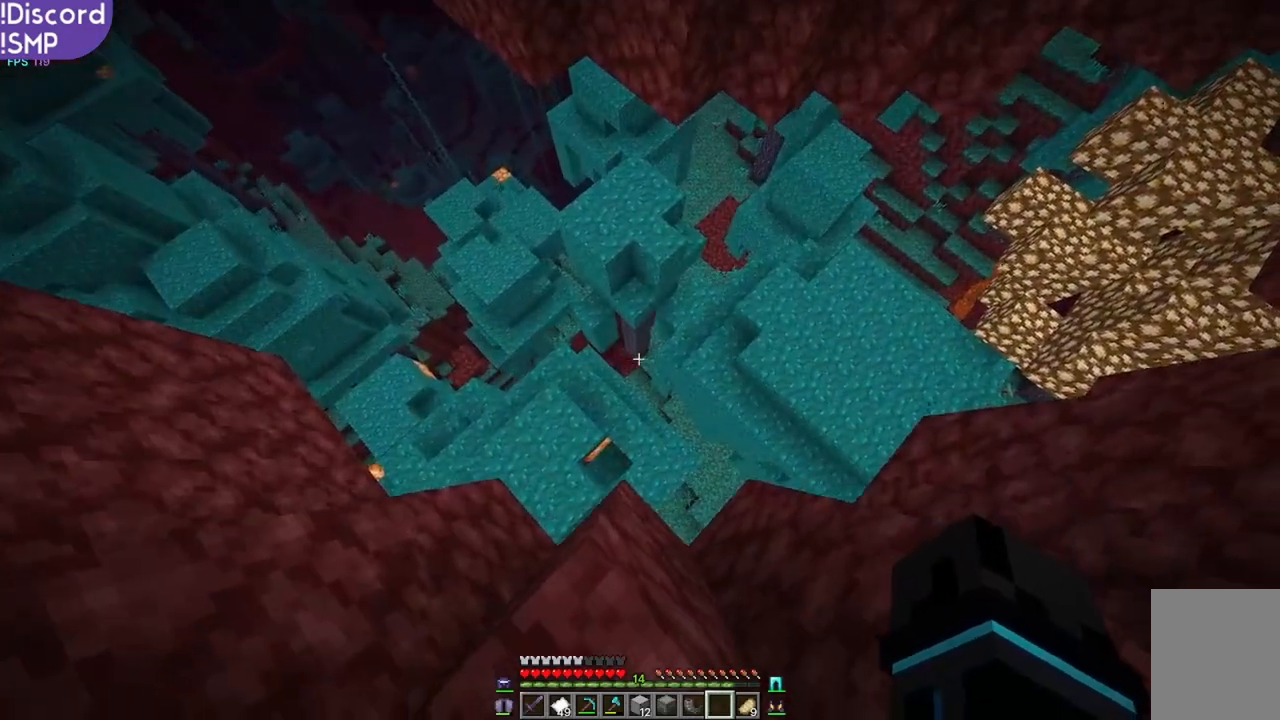
{"keys": ["w"], "mouse": [], "events": [[100, "w", "down"]]}
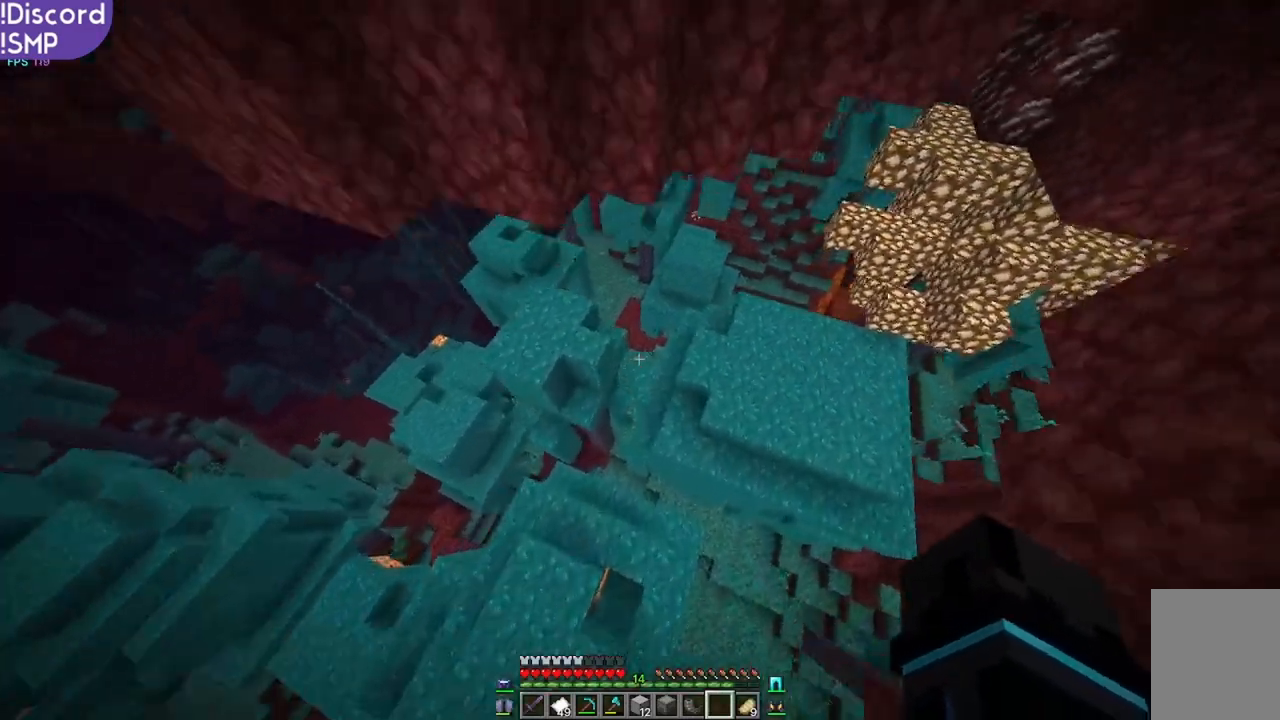
{"keys": ["w"], "mouse": [], "events": []}
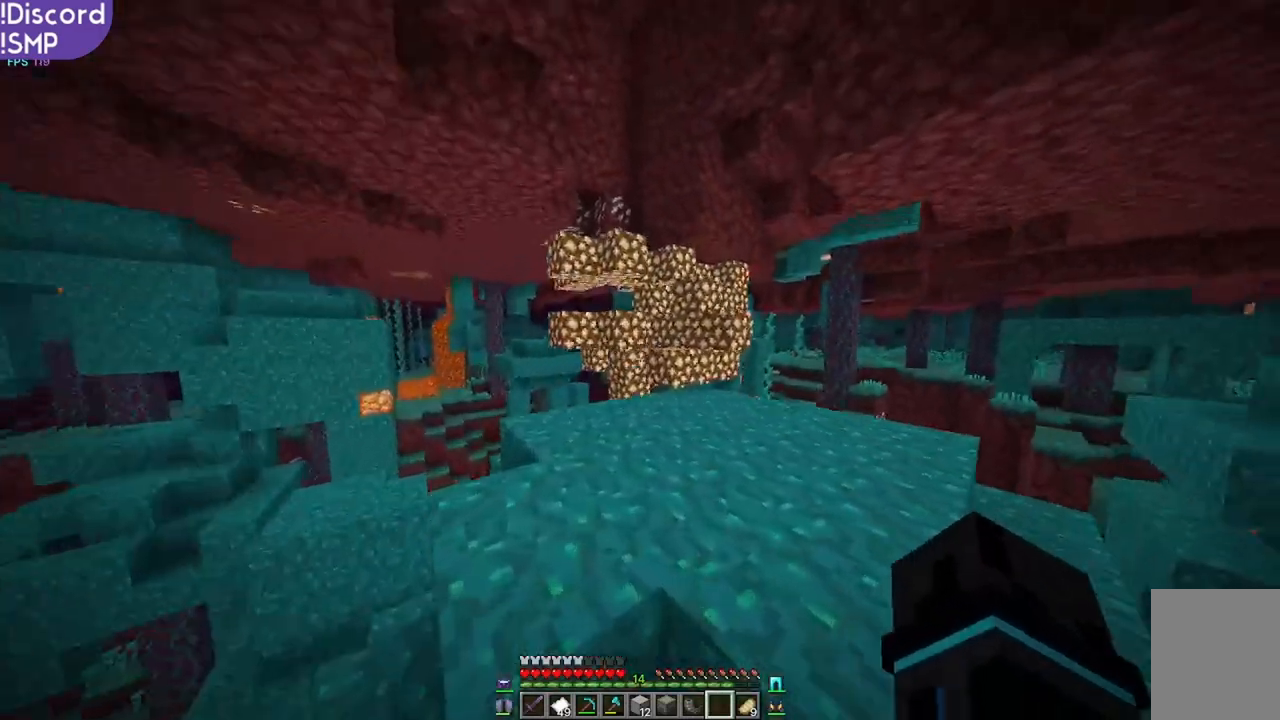
{"keys": [], "mouse": [], "events": [[450, "w", "up"]]}
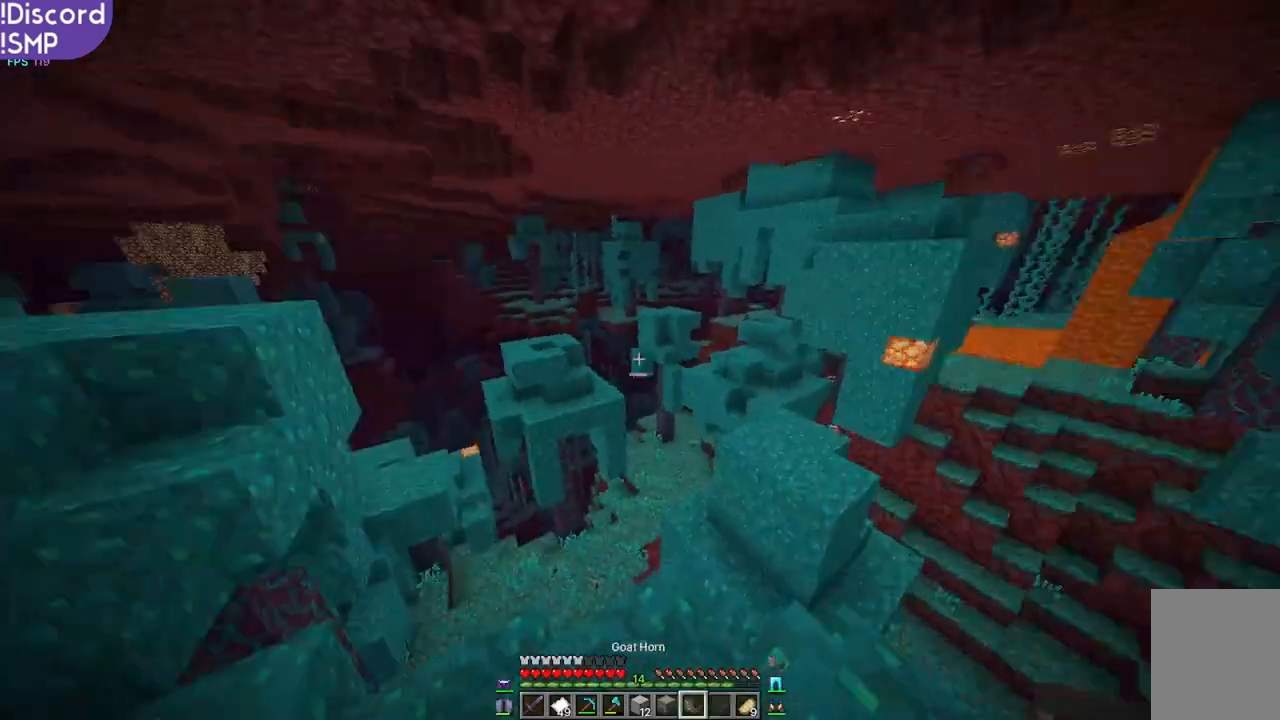
{"keys": [], "mouse": [], "events": []}
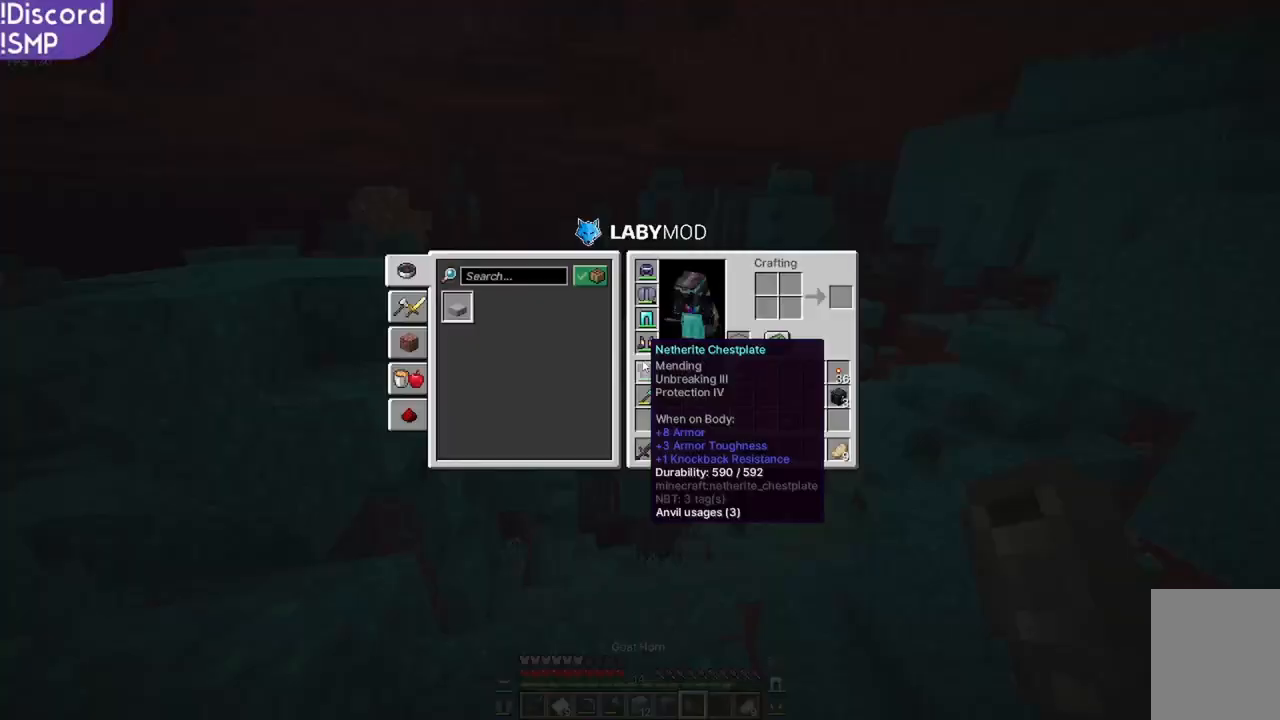
{"keys": [], "mouse": [], "events": []}
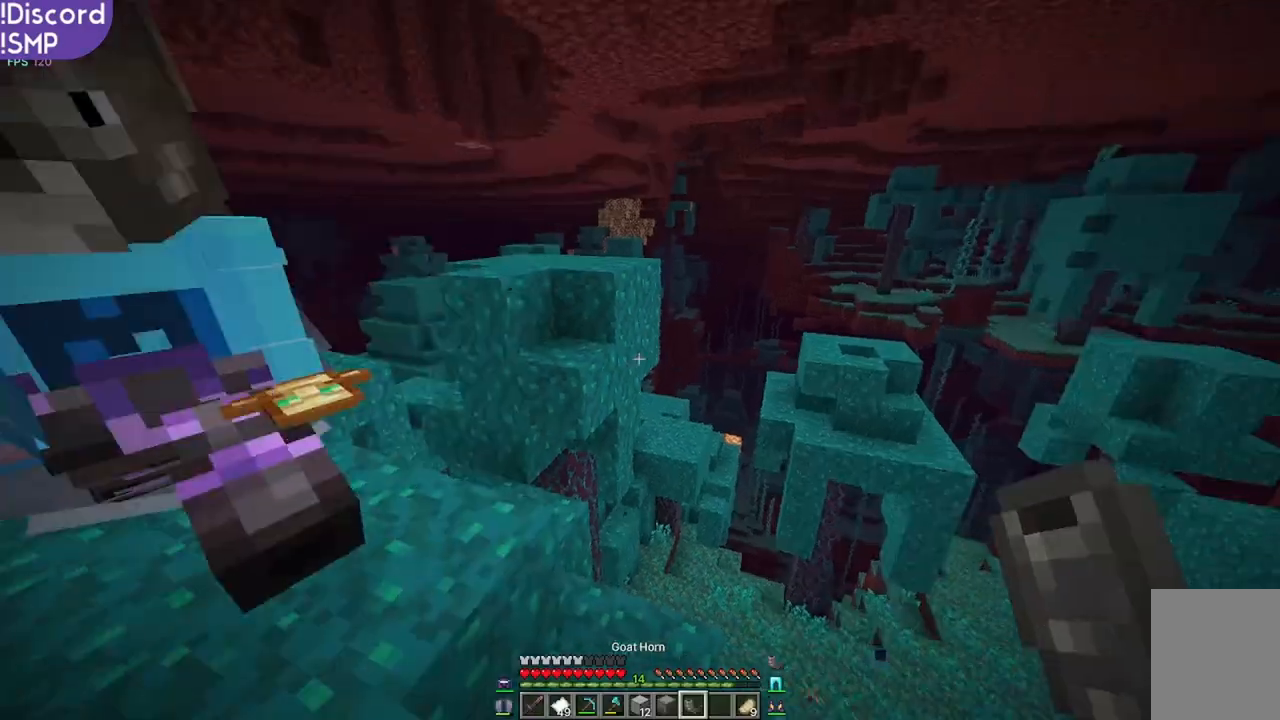
{"keys": ["w"], "mouse": [], "events": [[117, "a", "down"], [117, "w", "down"], [317, "a", "up"]]}
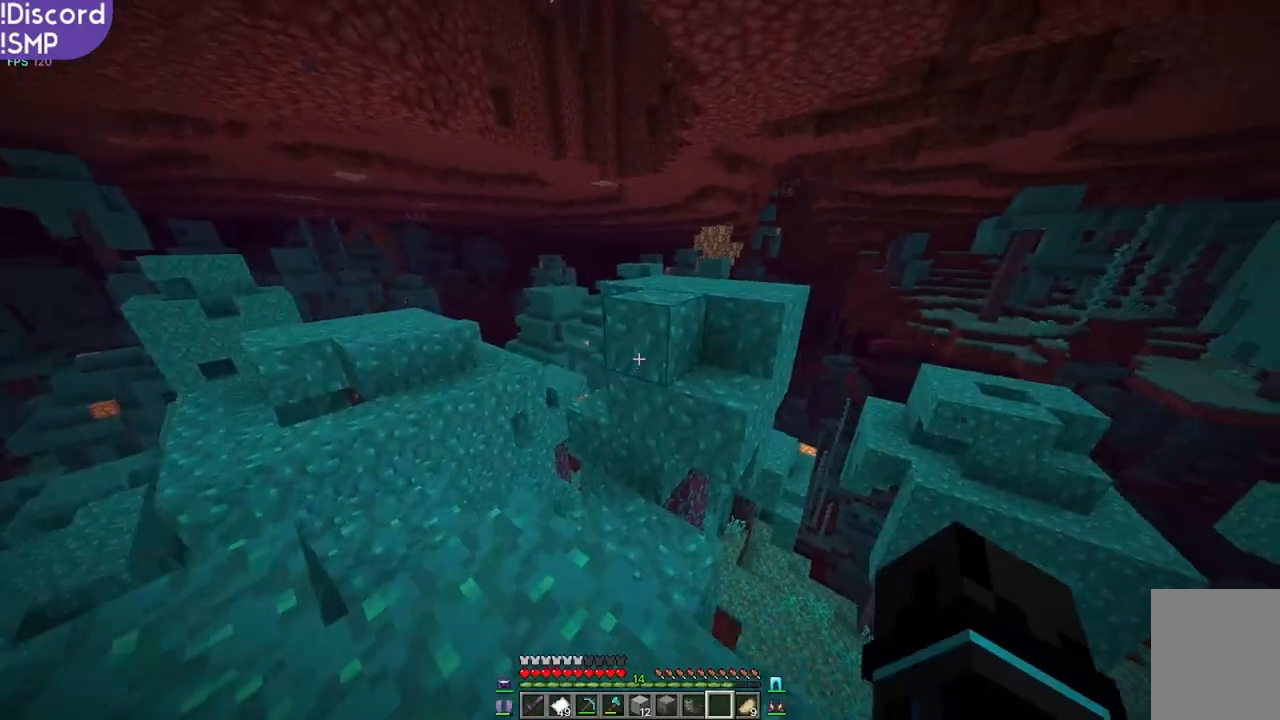
{"keys": ["w"], "mouse": [], "events": []}
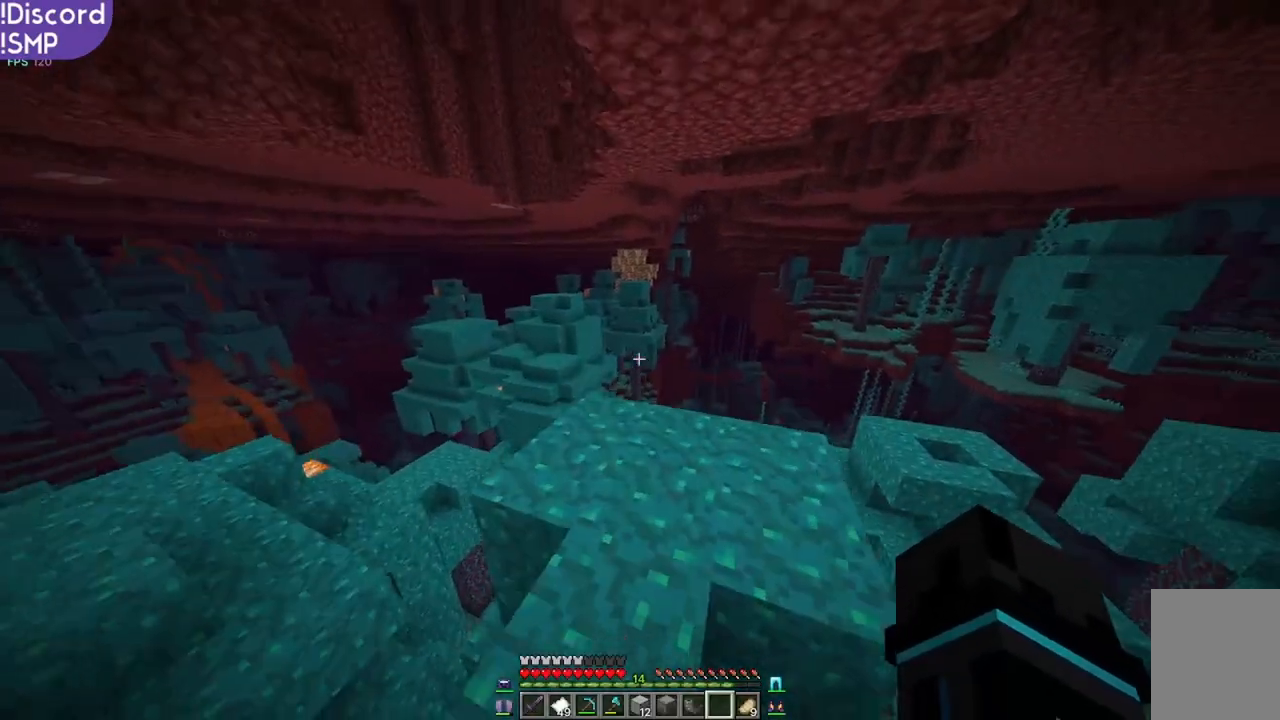
{"keys": [], "mouse": [], "events": [[350, "w", "up"]]}
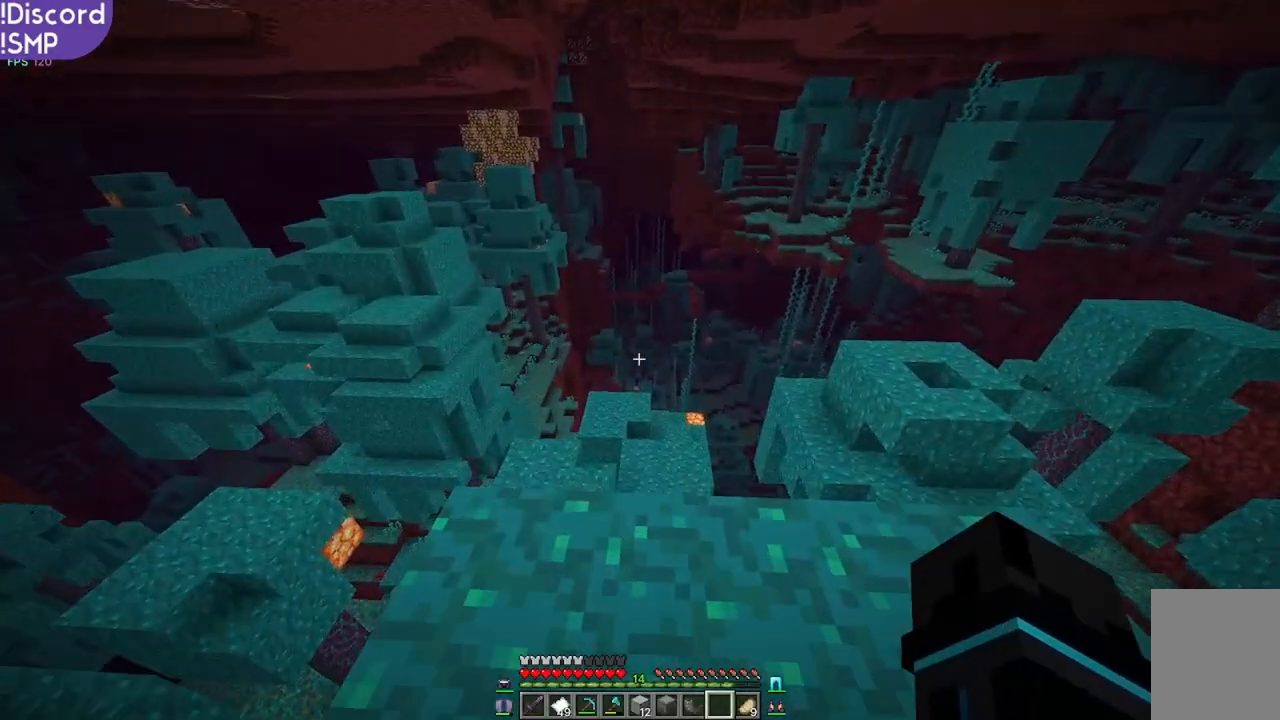
{"keys": [], "mouse": [], "events": []}
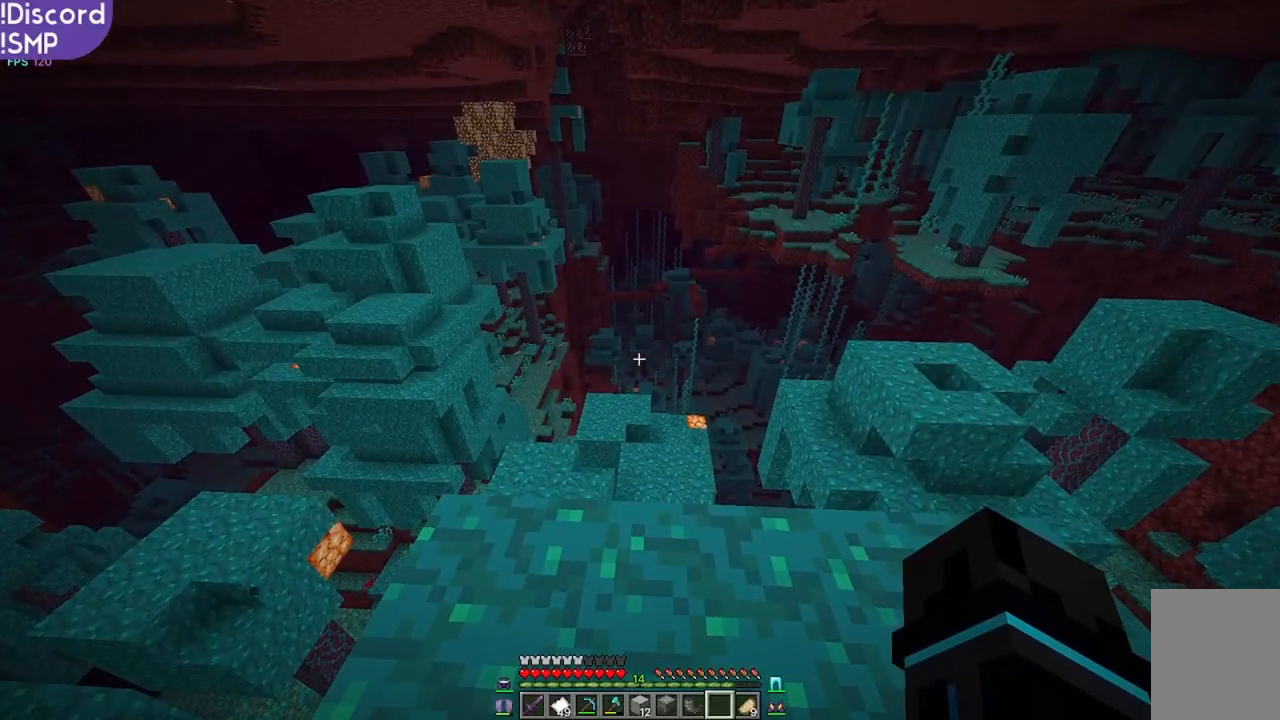
{"keys": [], "mouse": [], "events": []}
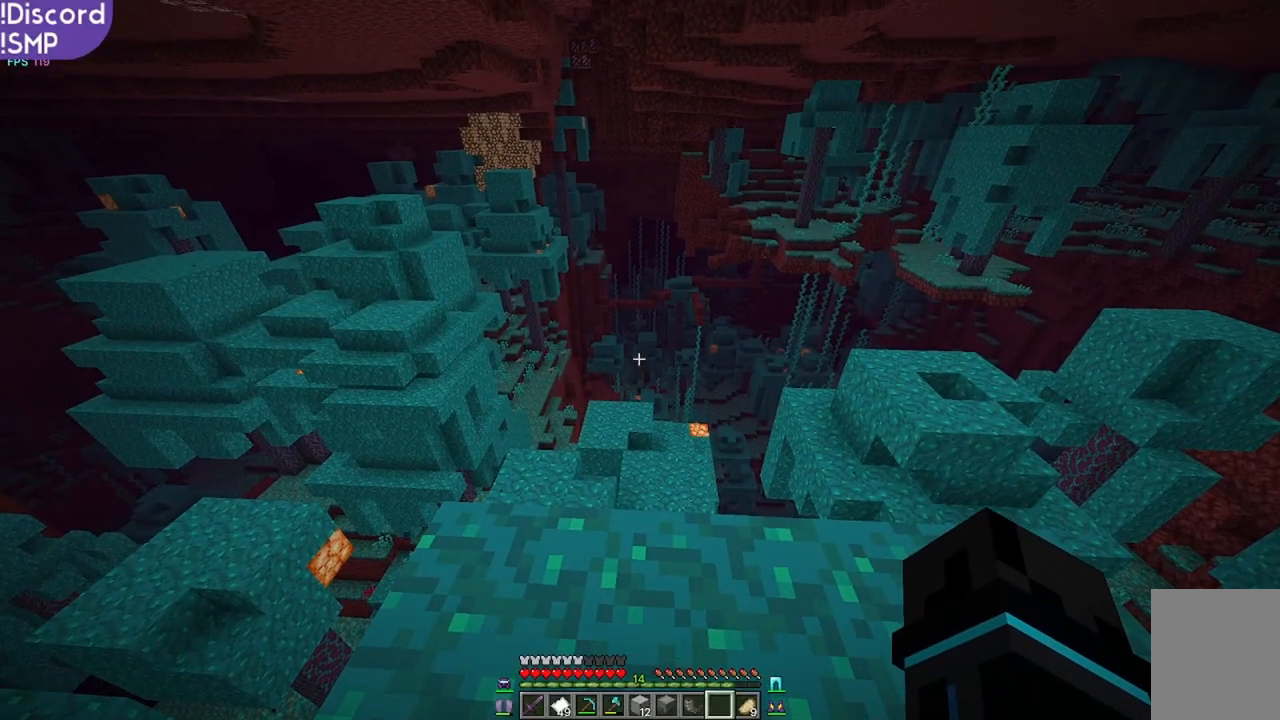
{"keys": [], "mouse": [], "events": []}